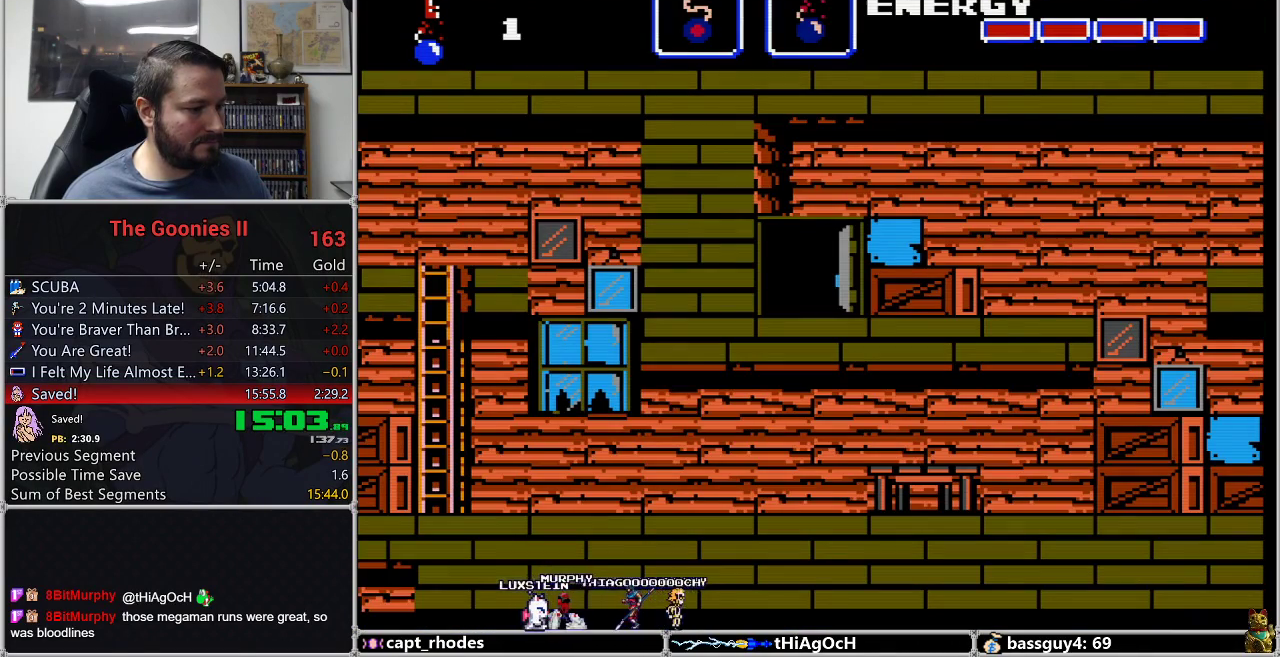
Gameplay with a controller (Nintendo layout); each line is a JSON object with the inputs held at the frame after it. "events" lists button and stick changes between this image and that frame as [ms after this image, input, new state], when the widget could be followed in between. Not read: L3 R3.
{"buttons": ["DPAD_RIGHT"], "events": []}
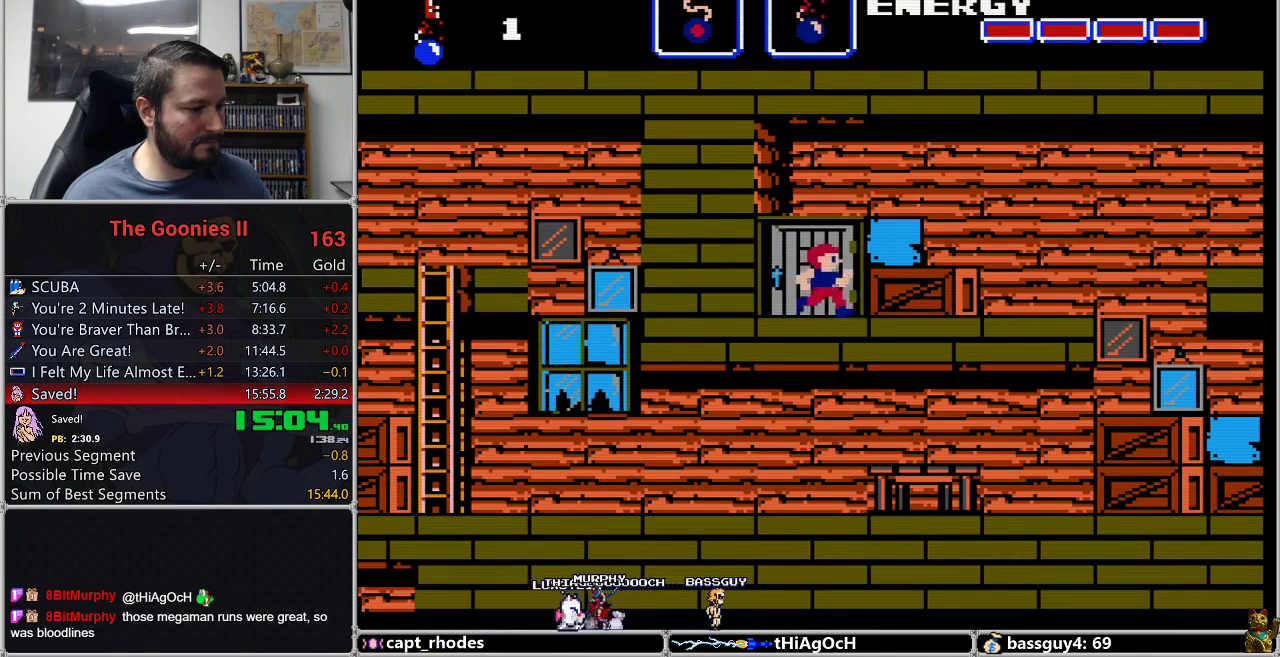
{"buttons": ["DPAD_RIGHT"], "events": [[317, "A", "down"], [417, "A", "up"]]}
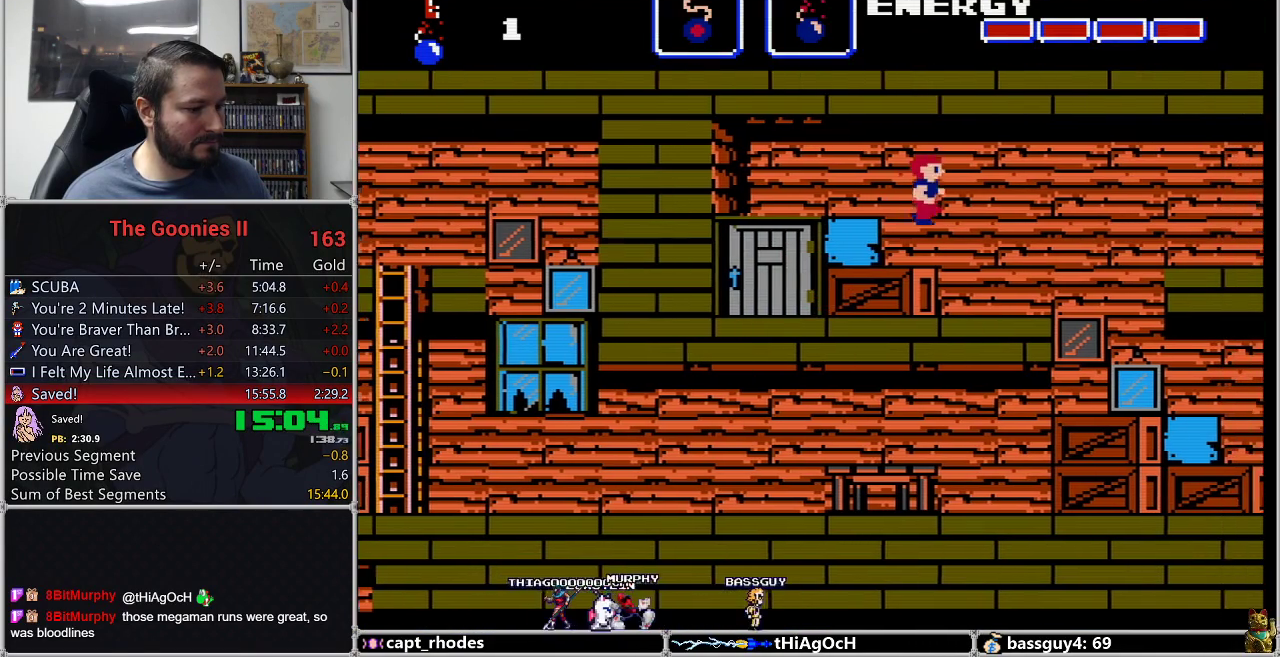
{"buttons": ["DPAD_RIGHT"], "events": []}
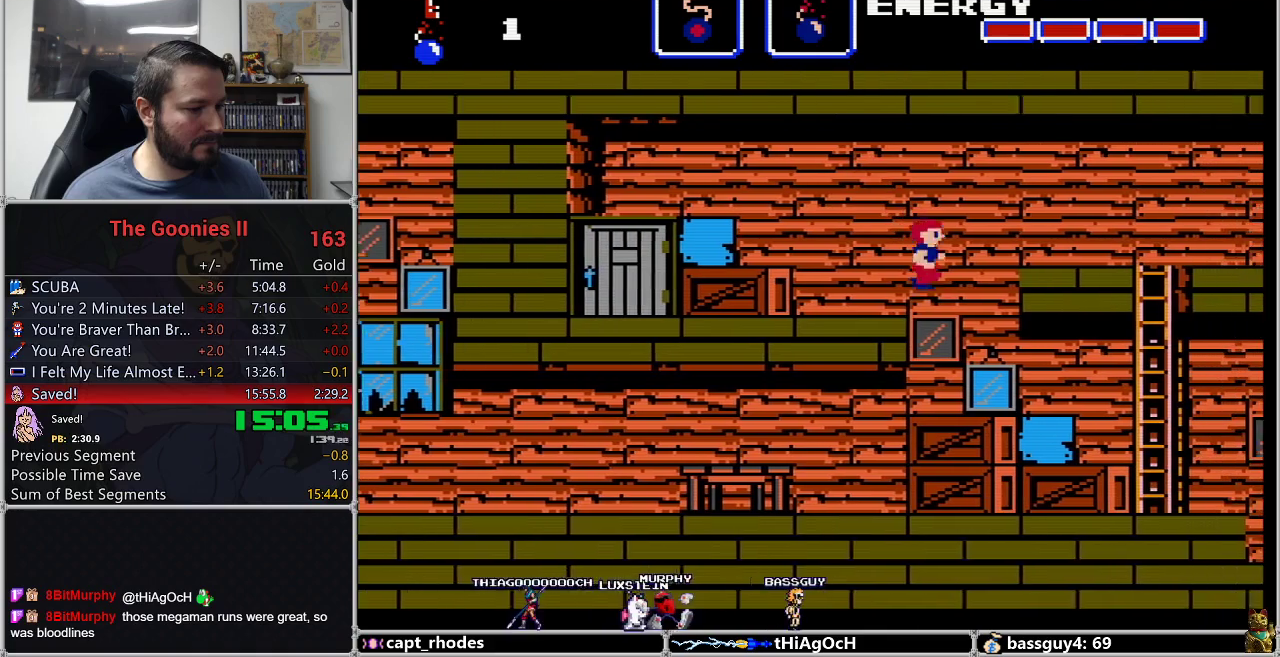
{"buttons": ["DPAD_LEFT"], "events": [[50, "DPAD_RIGHT", "up"], [133, "DPAD_LEFT", "down"]]}
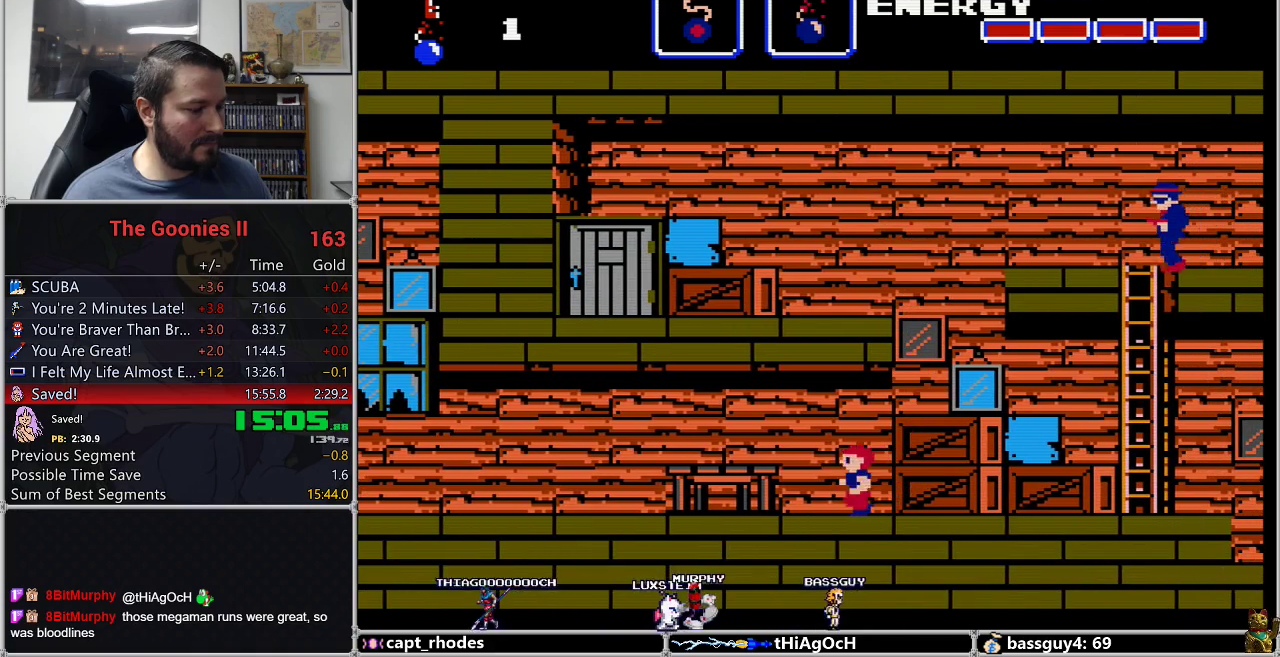
{"buttons": ["DPAD_LEFT"], "events": []}
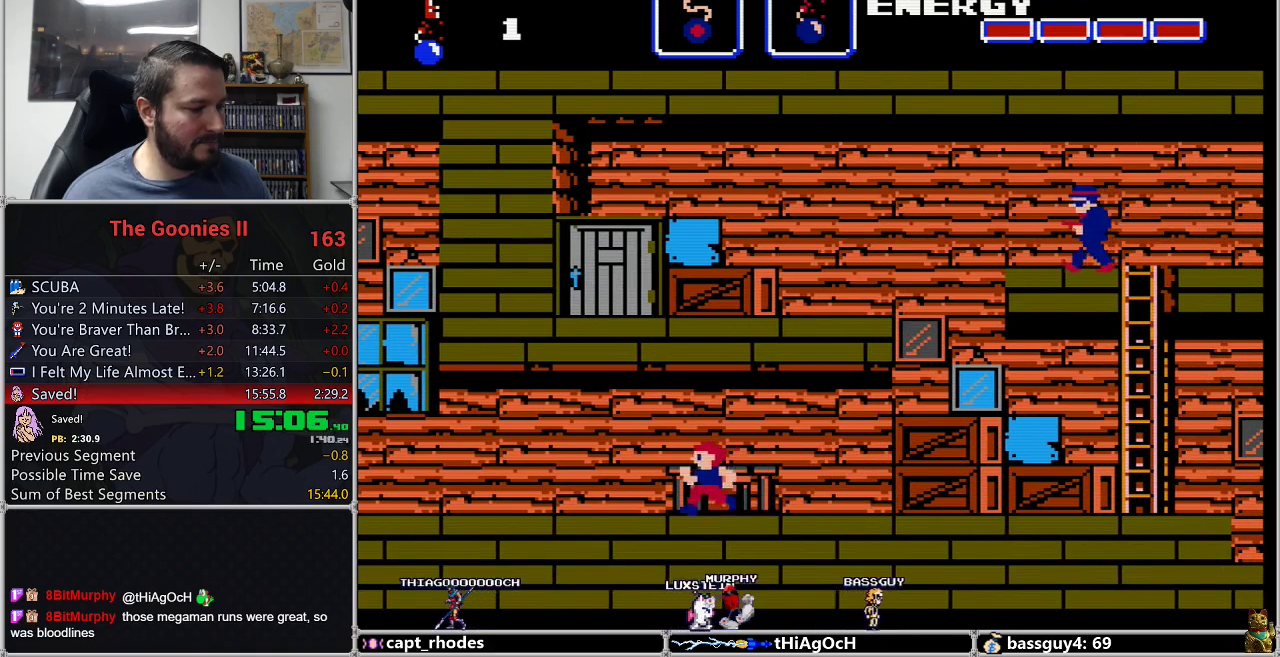
{"buttons": ["DPAD_LEFT"], "events": []}
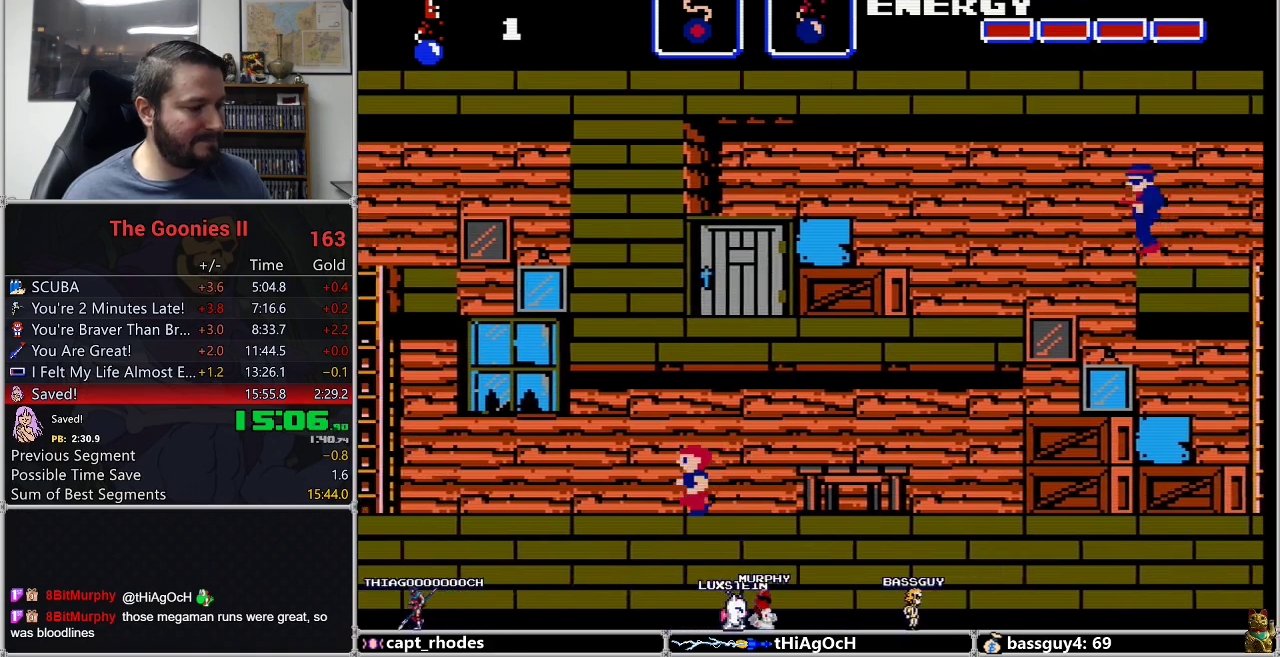
{"buttons": ["DPAD_LEFT"], "events": []}
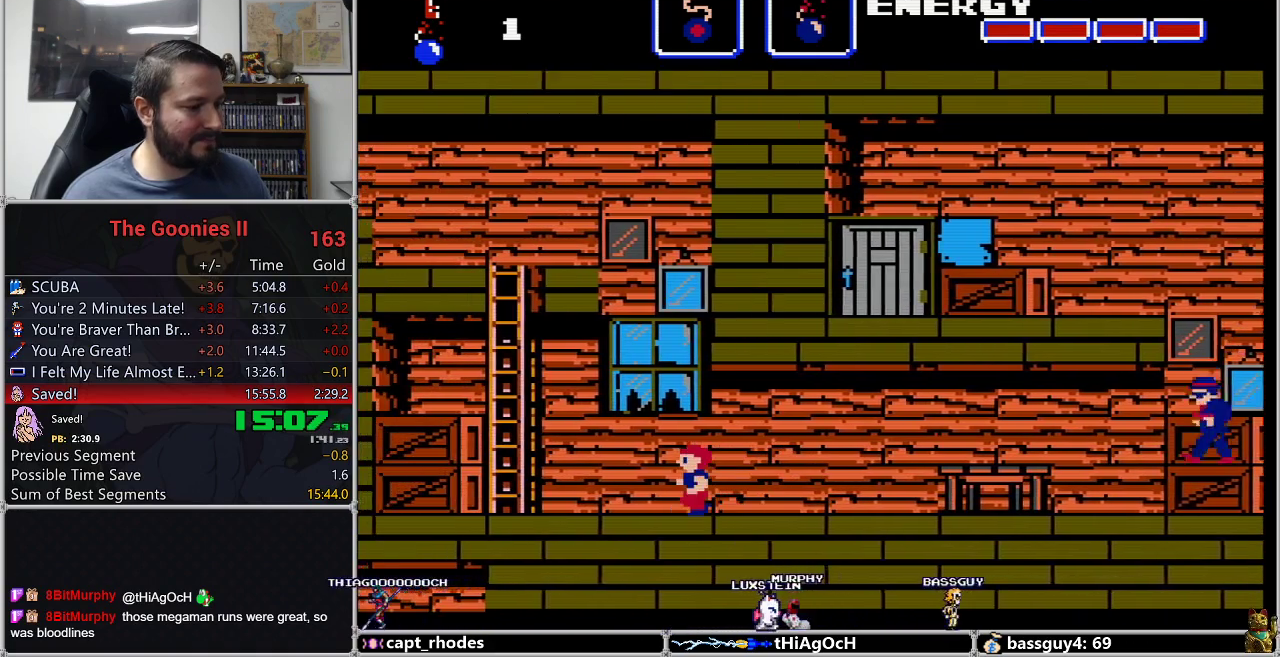
{"buttons": ["DPAD_LEFT"], "events": []}
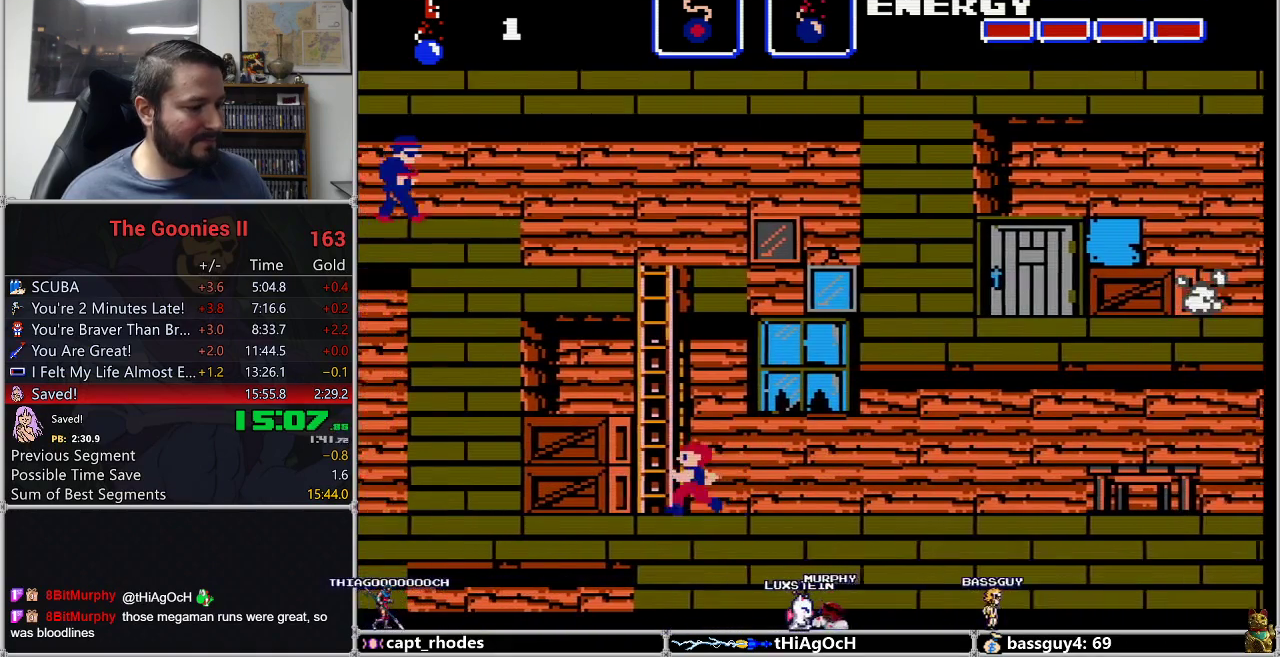
{"buttons": ["DPAD_UP"], "events": [[233, "DPAD_UP", "down"], [267, "DPAD_LEFT", "up"]]}
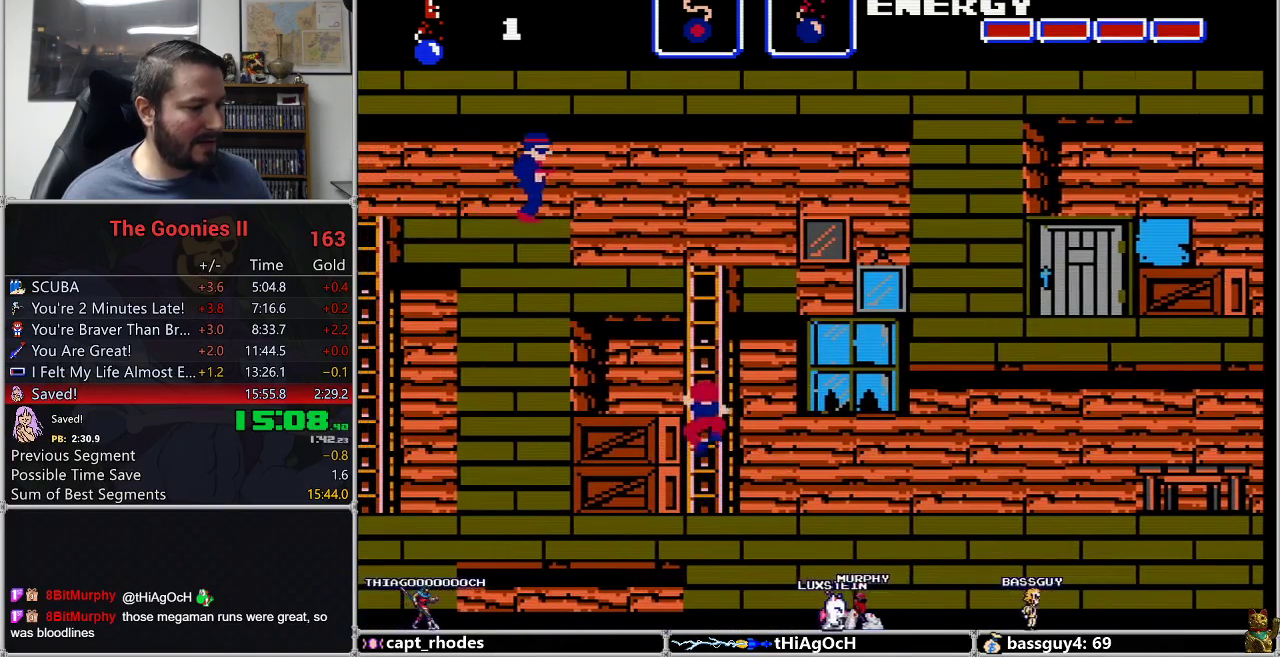
{"buttons": ["DPAD_UP"], "events": []}
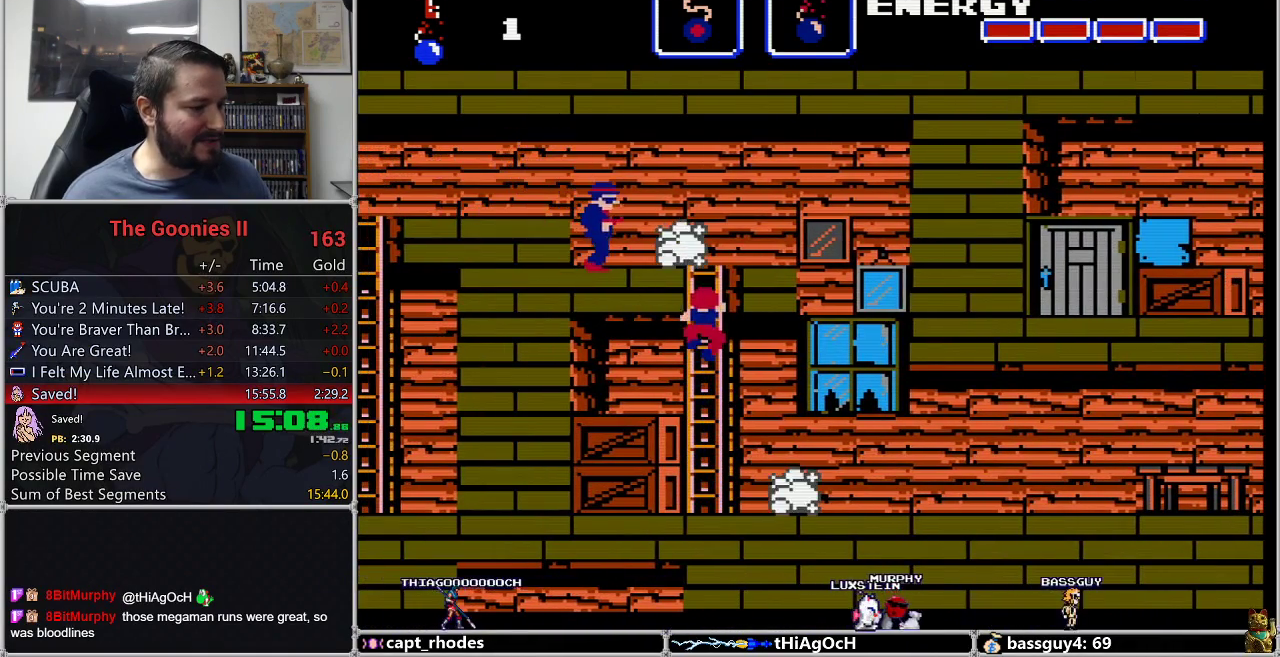
{"buttons": ["DPAD_UP"], "events": []}
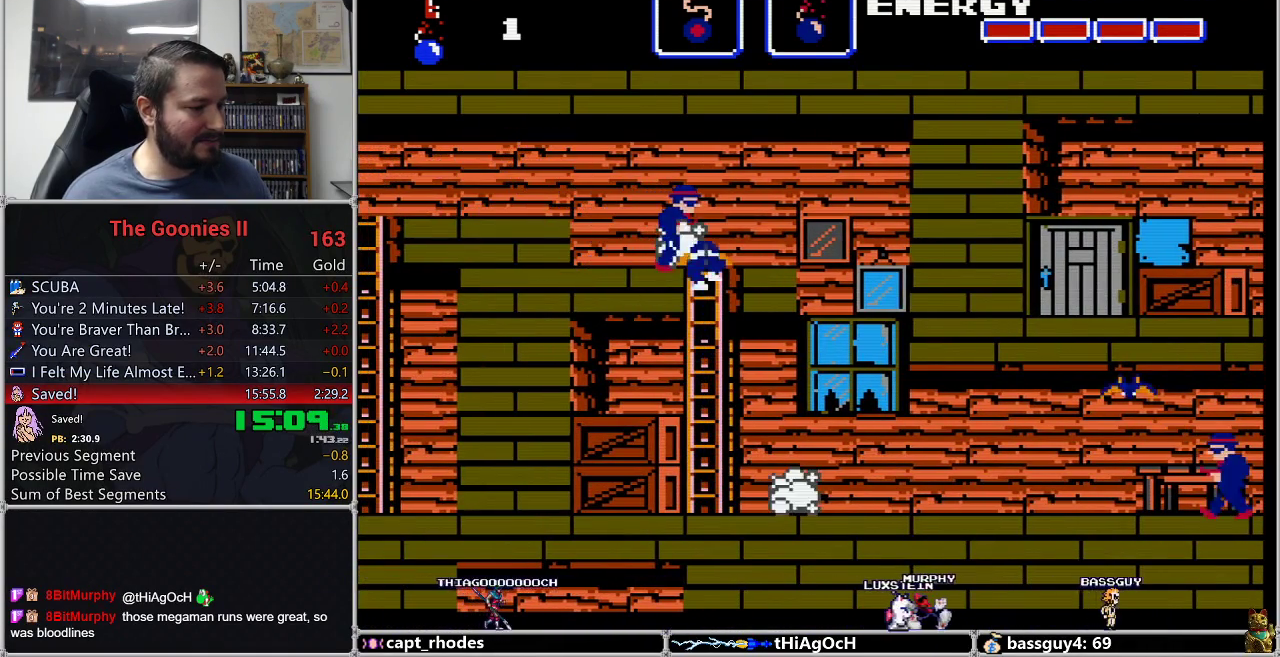
{"buttons": ["DPAD_LEFT"], "events": [[200, "DPAD_LEFT", "down"], [200, "DPAD_UP", "up"]]}
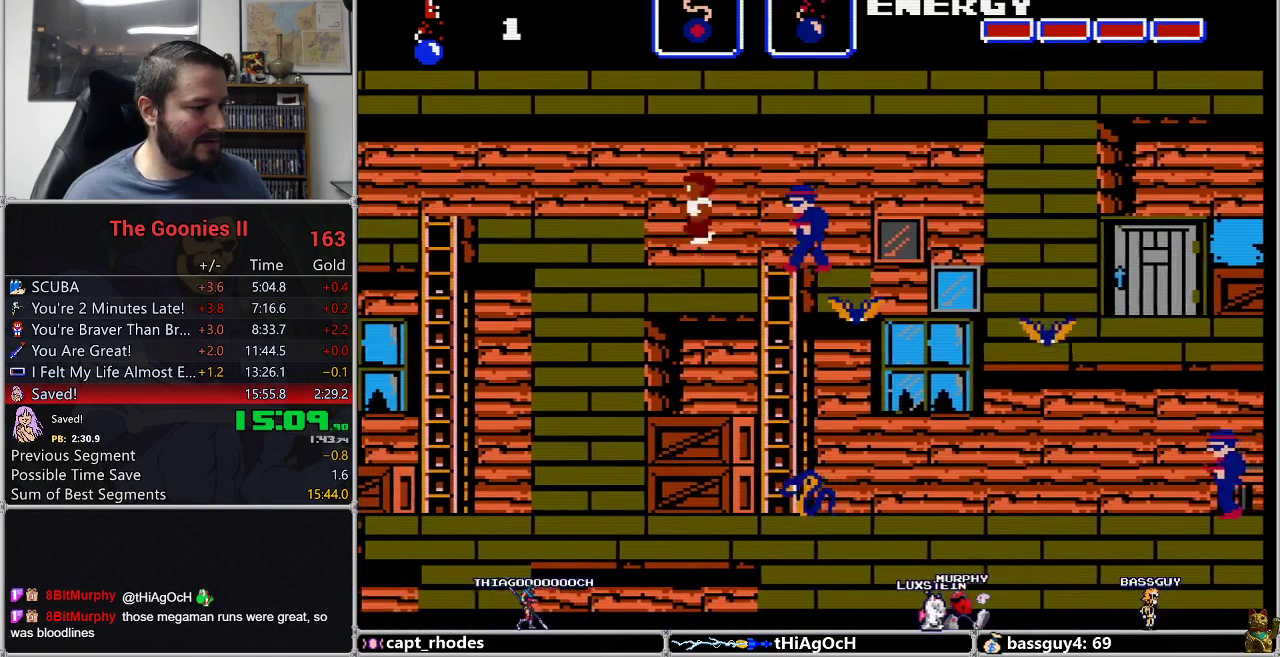
{"buttons": ["DPAD_LEFT"], "events": [[50, "A", "down"], [150, "A", "up"]]}
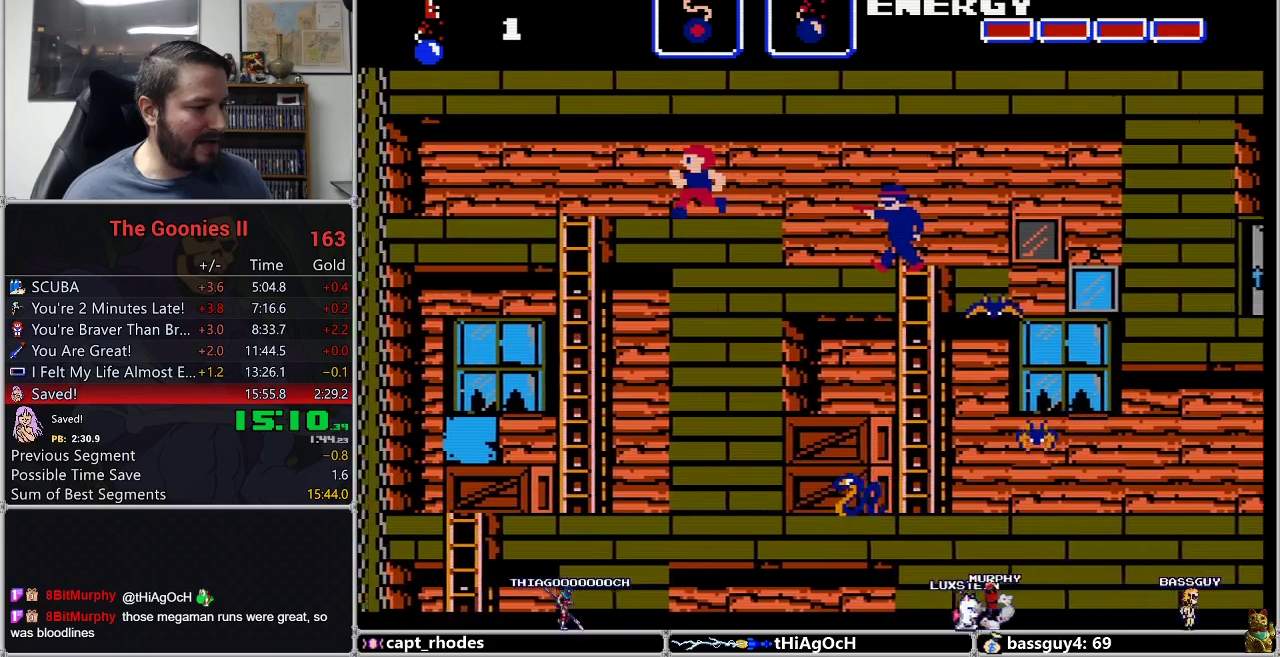
{"buttons": ["DPAD_DOWN"], "events": [[467, "DPAD_DOWN", "down"], [500, "DPAD_LEFT", "up"]]}
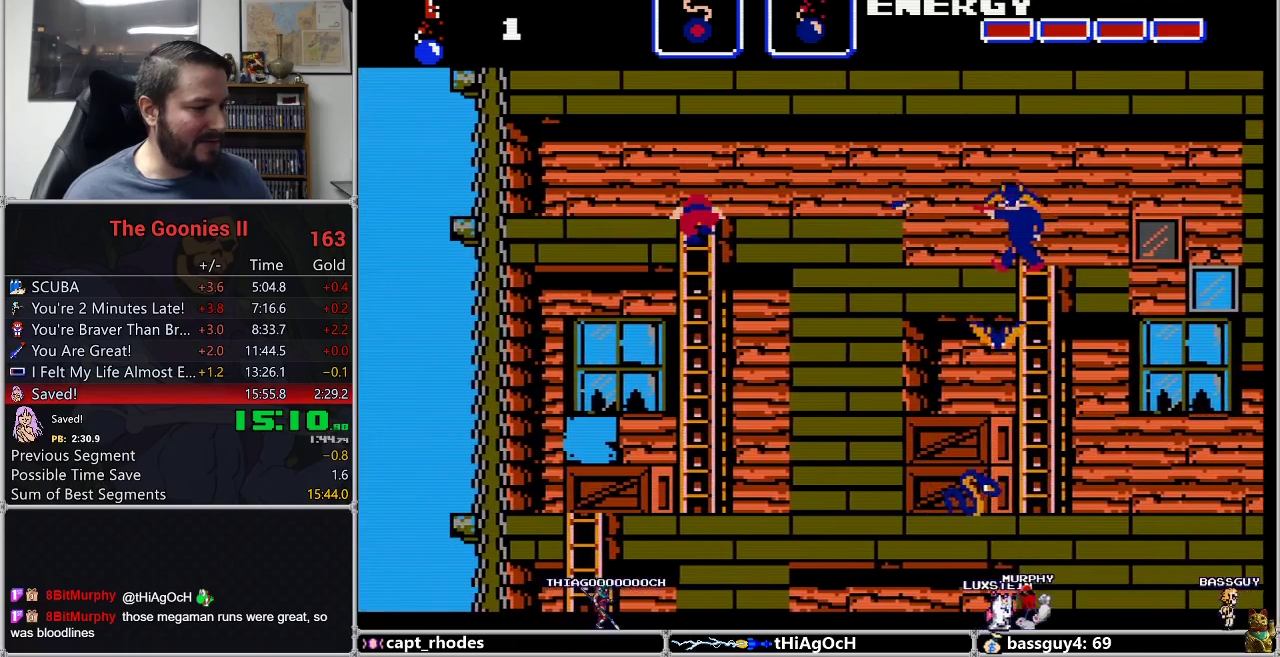
{"buttons": ["DPAD_DOWN"], "events": []}
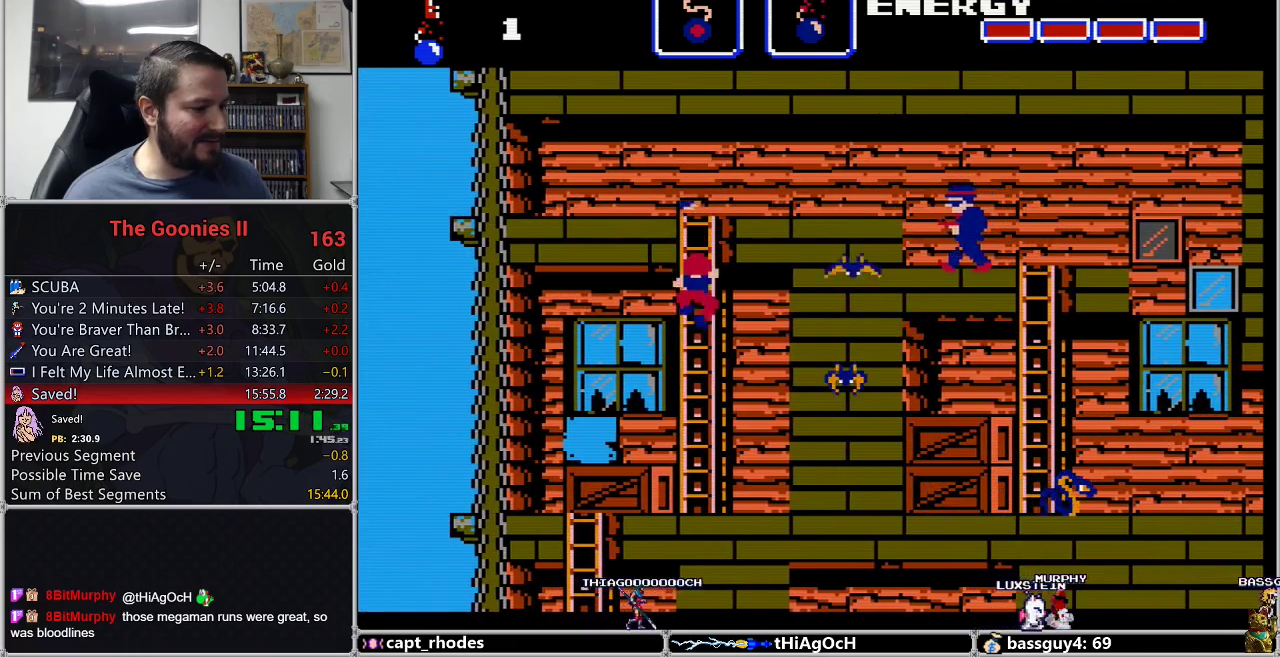
{"buttons": ["DPAD_DOWN", "DPAD_LEFT"], "events": [[33, "DPAD_LEFT", "down"]]}
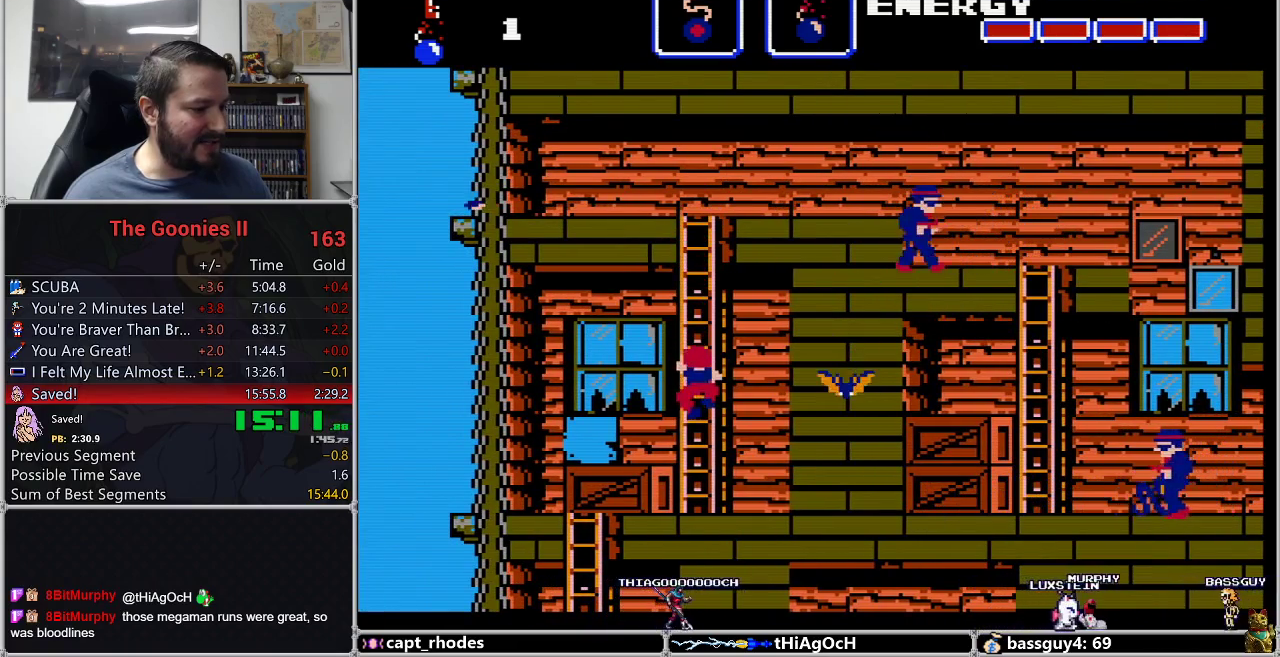
{"buttons": ["DPAD_DOWN", "DPAD_LEFT"], "events": []}
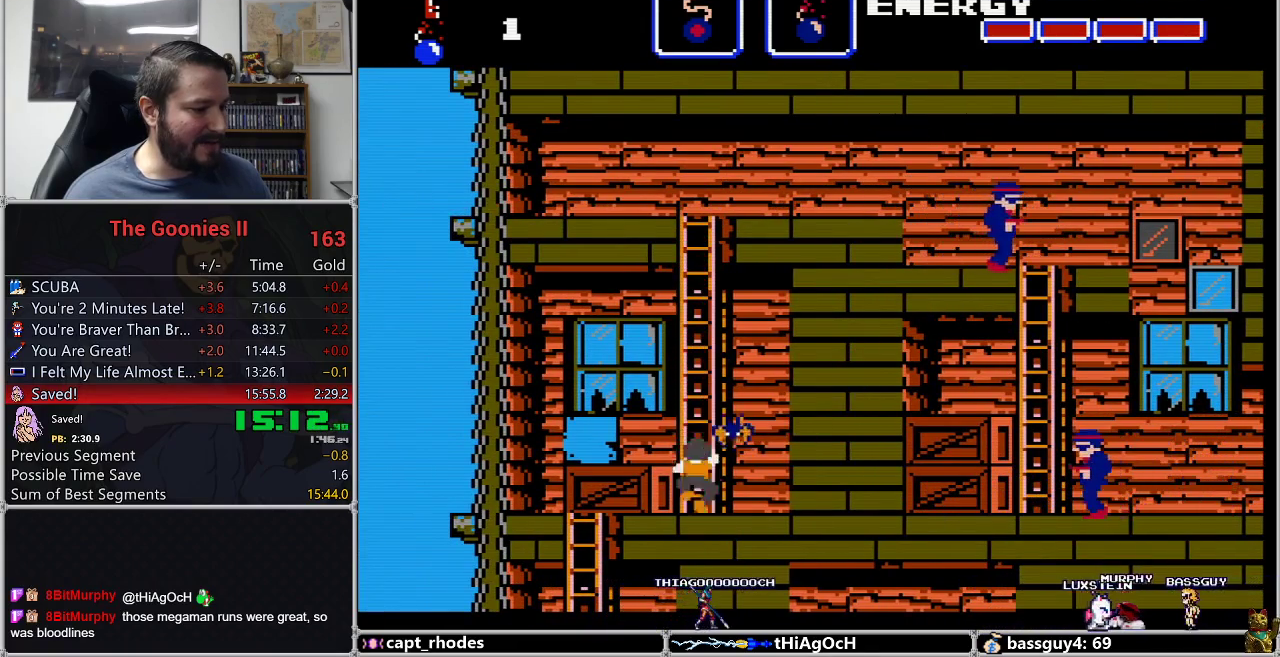
{"buttons": ["DPAD_DOWN", "DPAD_LEFT"], "events": [[283, "DPAD_DOWN", "up"], [500, "DPAD_DOWN", "down"]]}
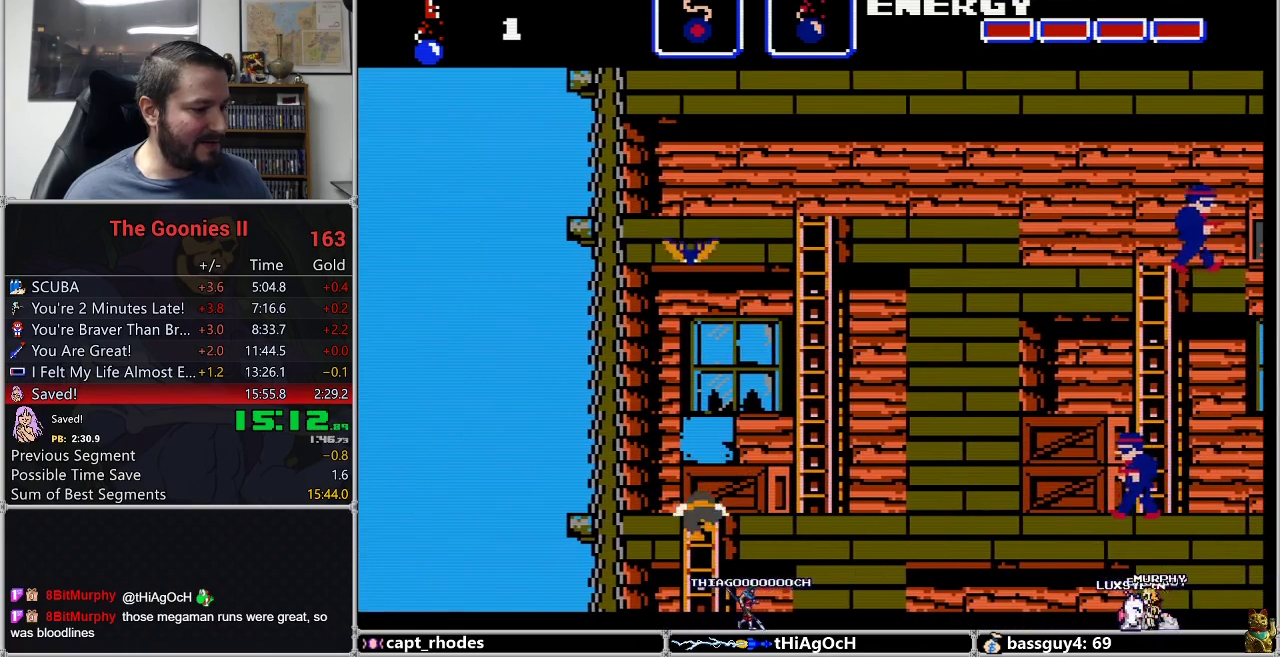
{"buttons": ["DPAD_DOWN"], "events": [[33, "DPAD_LEFT", "up"]]}
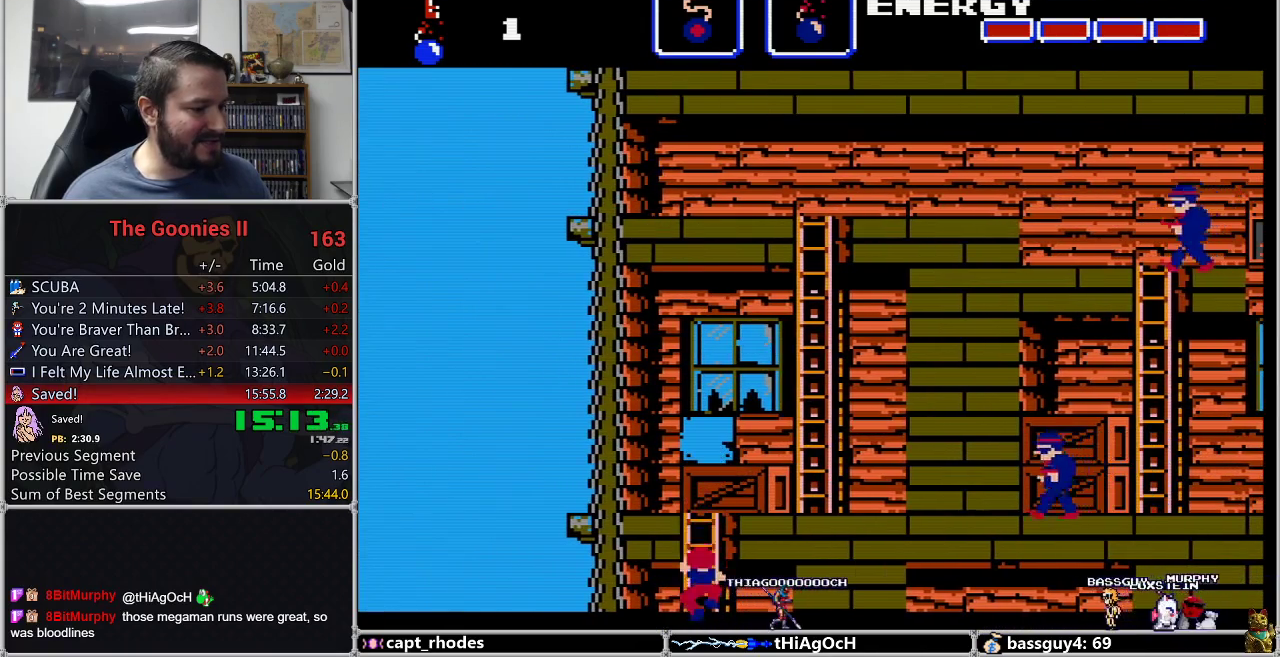
{"buttons": ["DPAD_DOWN"], "events": []}
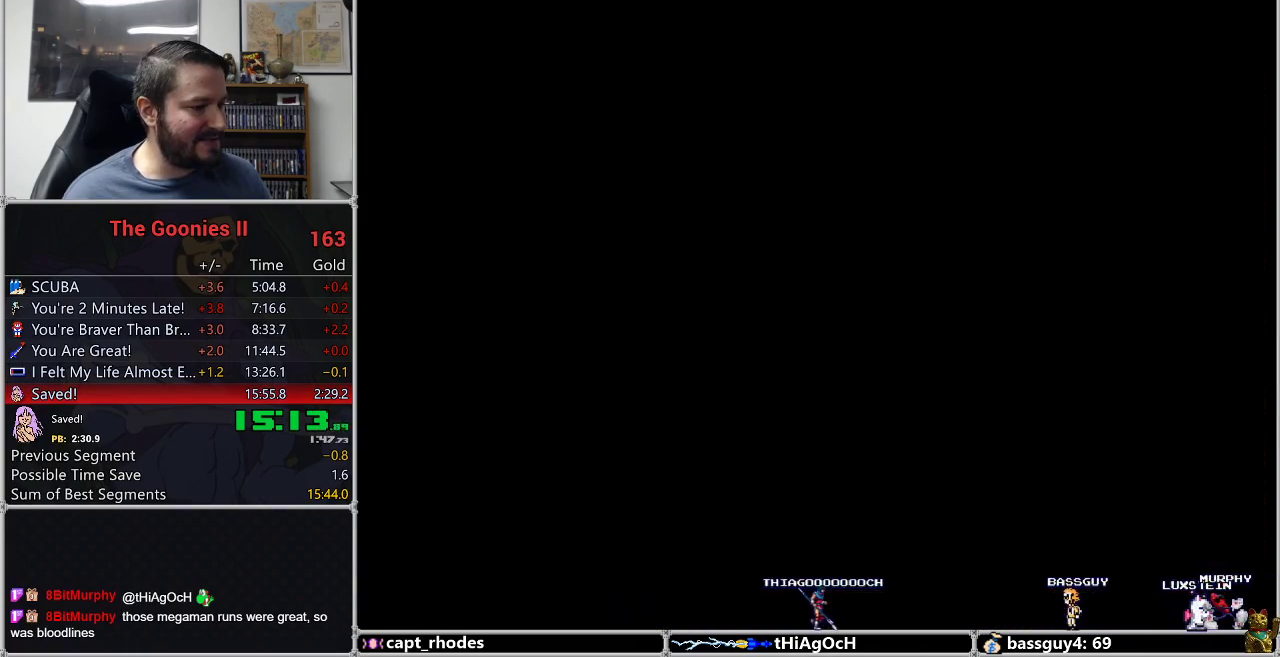
{"buttons": ["DPAD_DOWN"], "events": []}
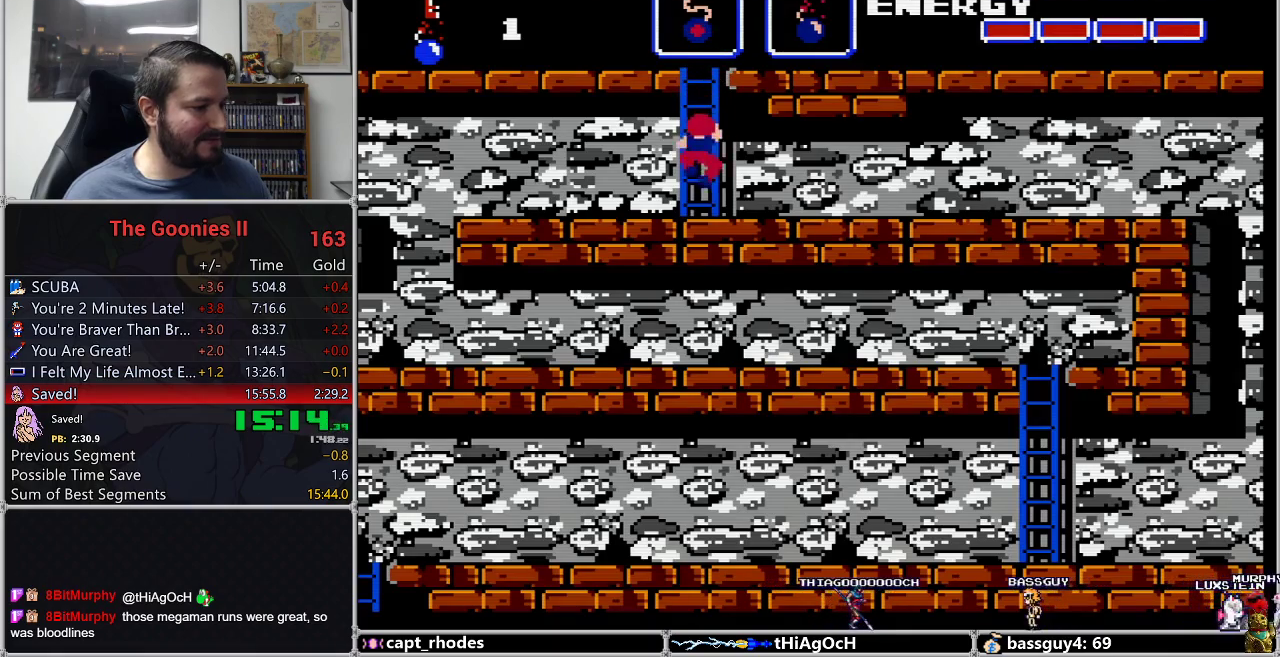
{"buttons": ["DPAD_RIGHT"], "events": [[50, "DPAD_RIGHT", "down"], [467, "DPAD_DOWN", "up"]]}
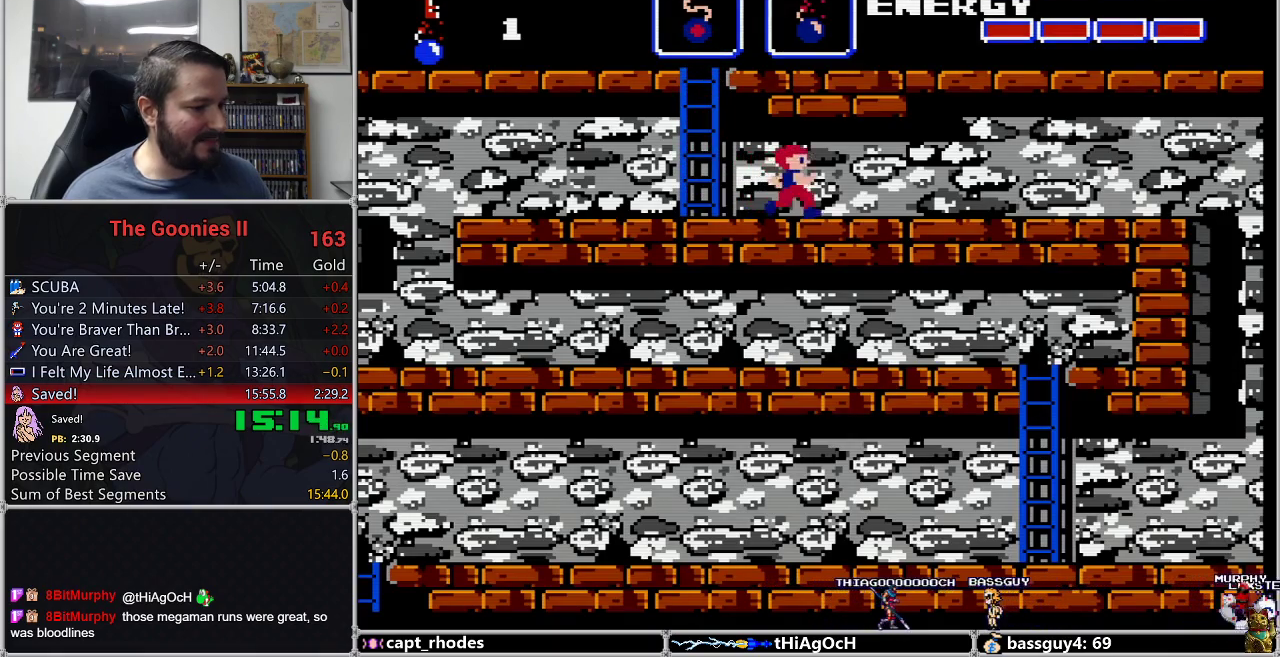
{"buttons": ["DPAD_RIGHT"], "events": []}
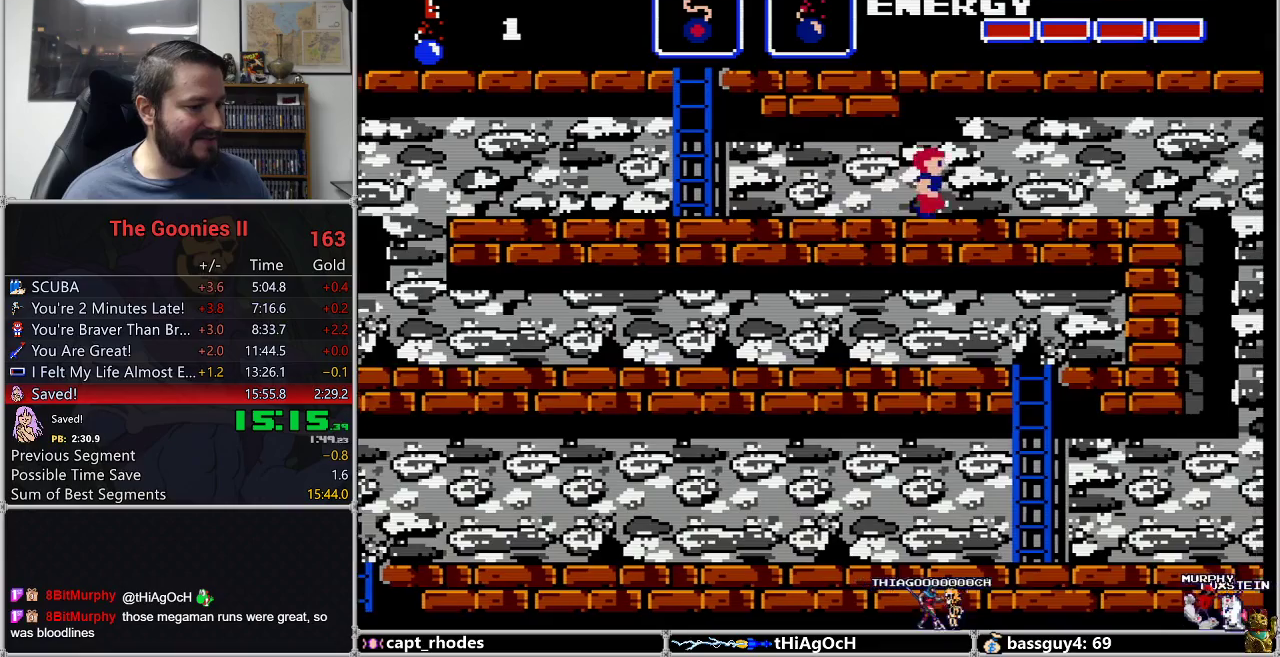
{"buttons": ["DPAD_RIGHT"], "events": []}
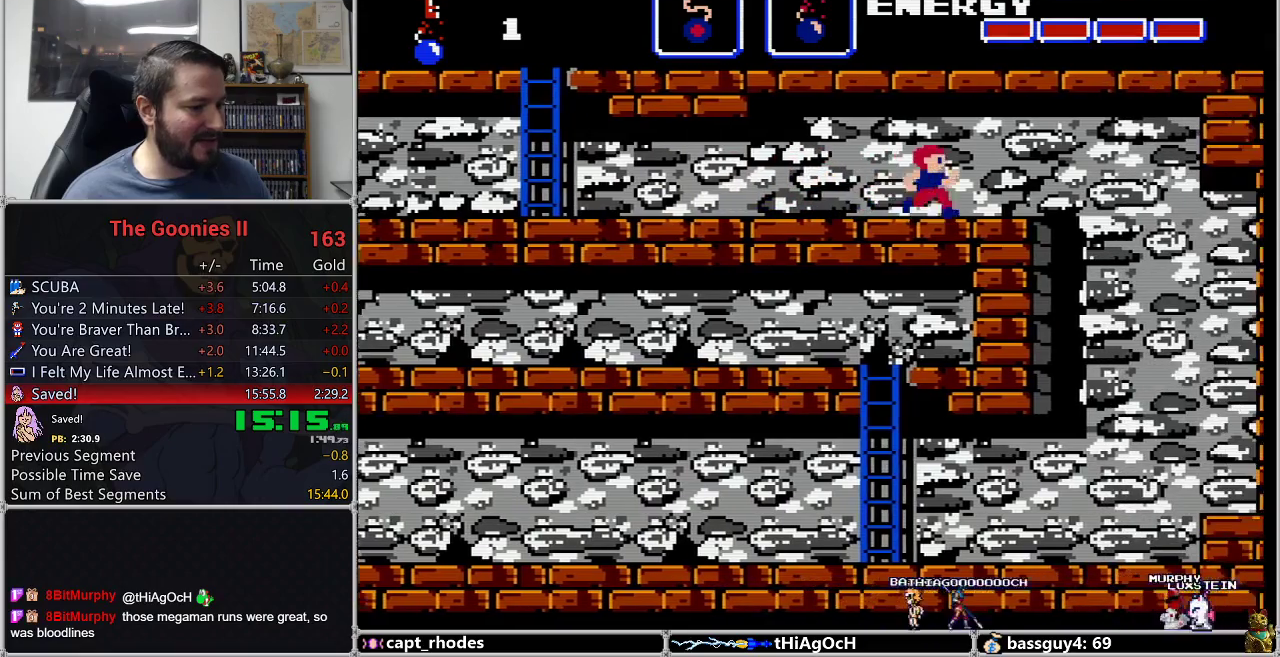
{"buttons": ["DPAD_RIGHT"], "events": [[150, "A", "down"], [283, "A", "up"]]}
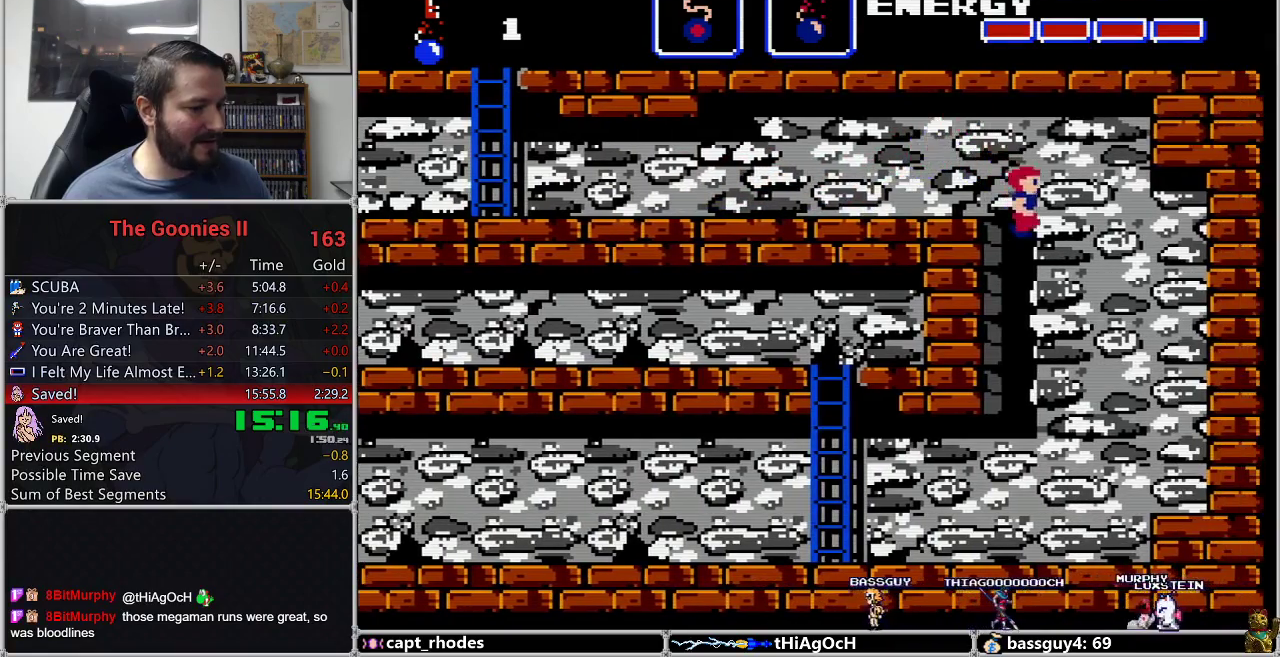
{"buttons": ["DPAD_LEFT"], "events": [[83, "DPAD_RIGHT", "up"], [200, "DPAD_LEFT", "down"]]}
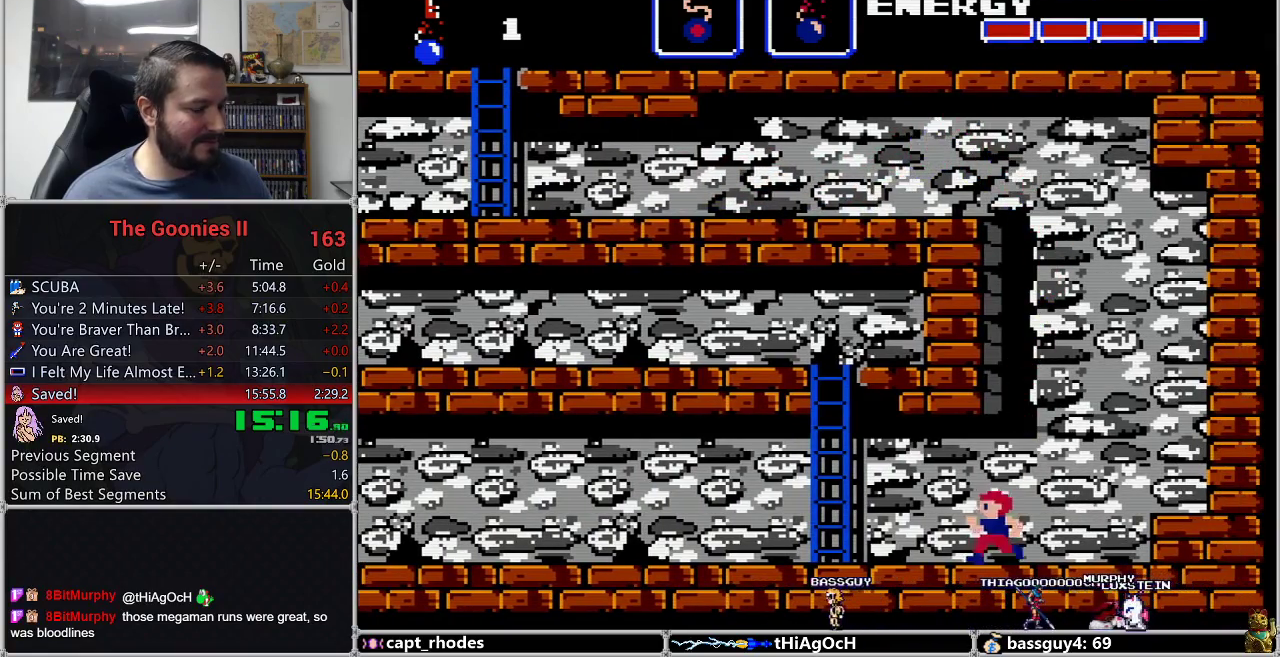
{"buttons": ["DPAD_LEFT"], "events": []}
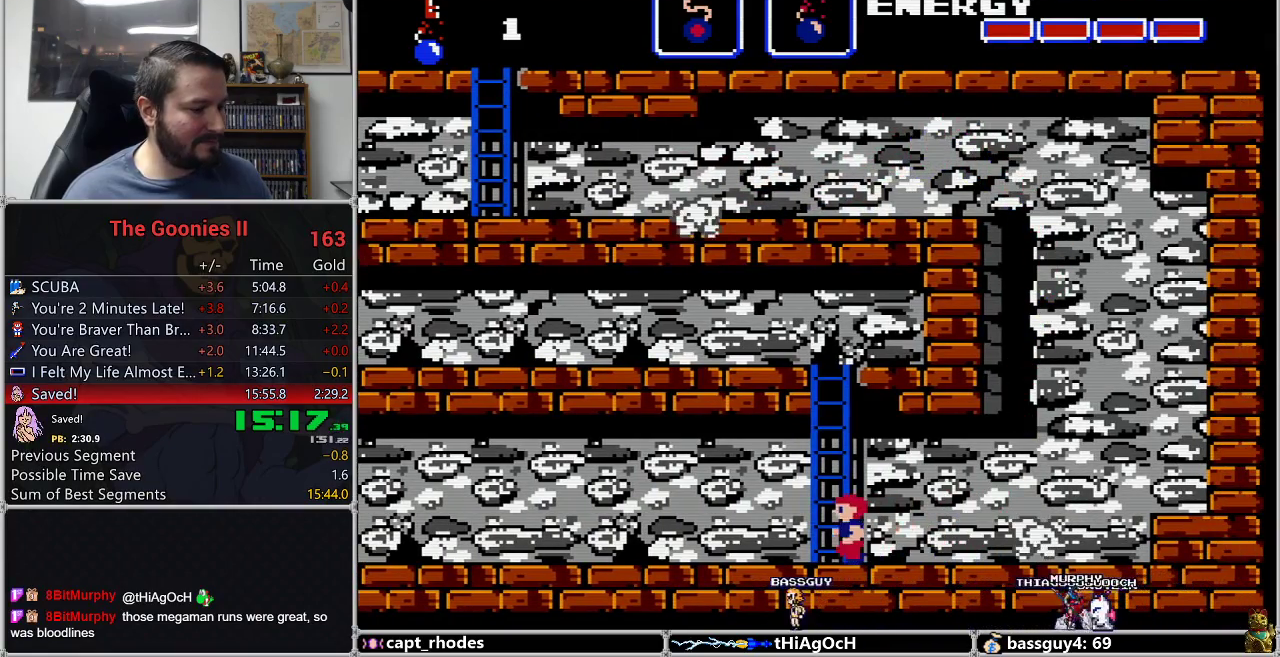
{"buttons": ["DPAD_LEFT"], "events": []}